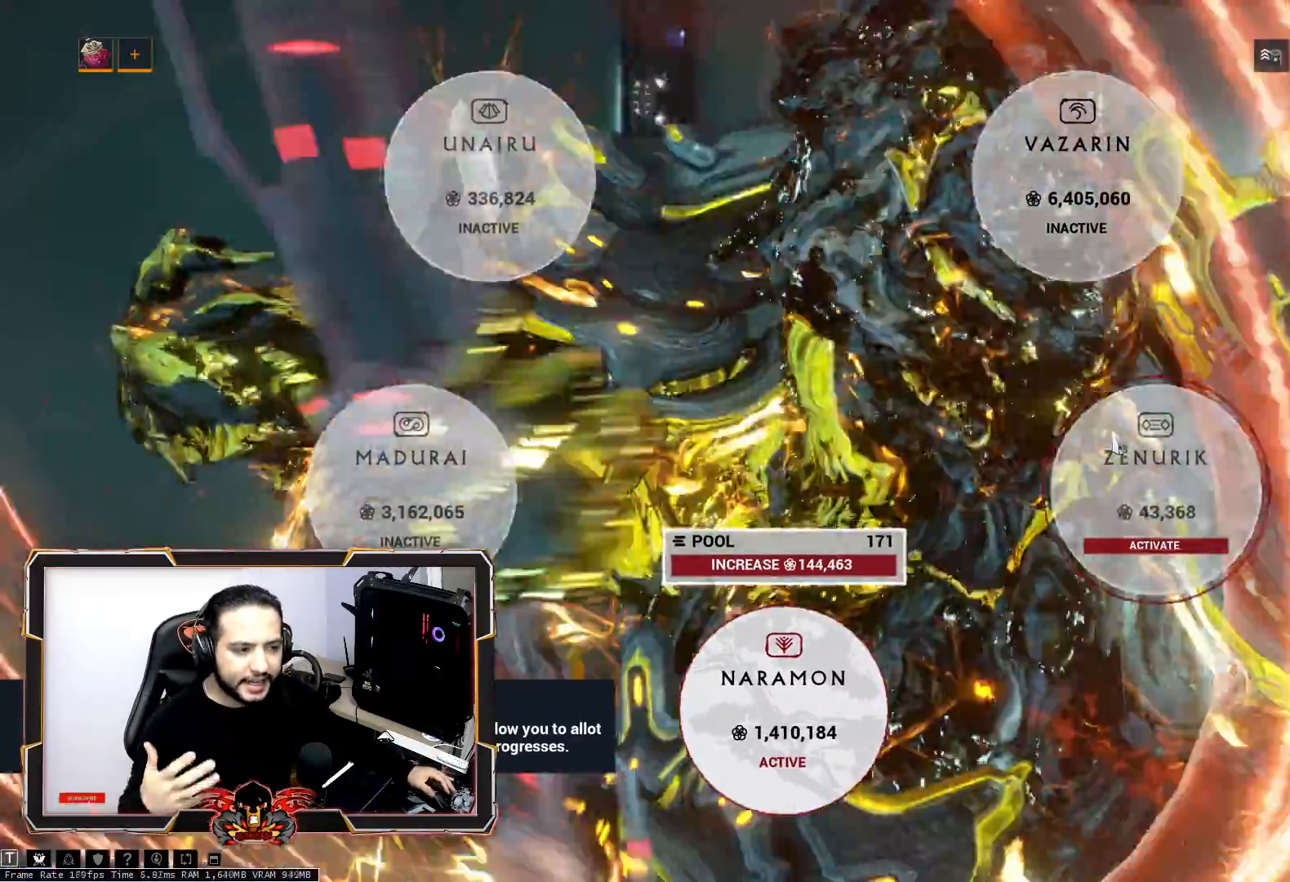
Gameplay with keyboard and mouse; each line is a JSON object with the keys and mouse buttons held at the frame after it. "events" lists presses ("down") and releases ("up") of "1", "2", "3", "4", "5", "a", "alt", "c", "caps_lock", "ctrl", "d", "e", "f", "g", "q", "r", "s", "shift", "space", "t", "tab", "v", "w", "x", "z", "mouse_left", "mouse_wheel" and "mouse_right" between this image and that frame as [ms after this image, input, new state], when the widget could be followed in between. "mouse_left", "mouse_wheel", "mouse_right" = the "left", "wheel", "right" buttons of the "mouse" list. No other keys are recorded. "wheel" means that the mouse wheel is clicked or scrolled. "mouse_move" is the direction in which the mouse moves at that frame (one of eight, or "still"), when it could be read.
{"keys": [], "mouse": [], "mouse_move": "right", "events": []}
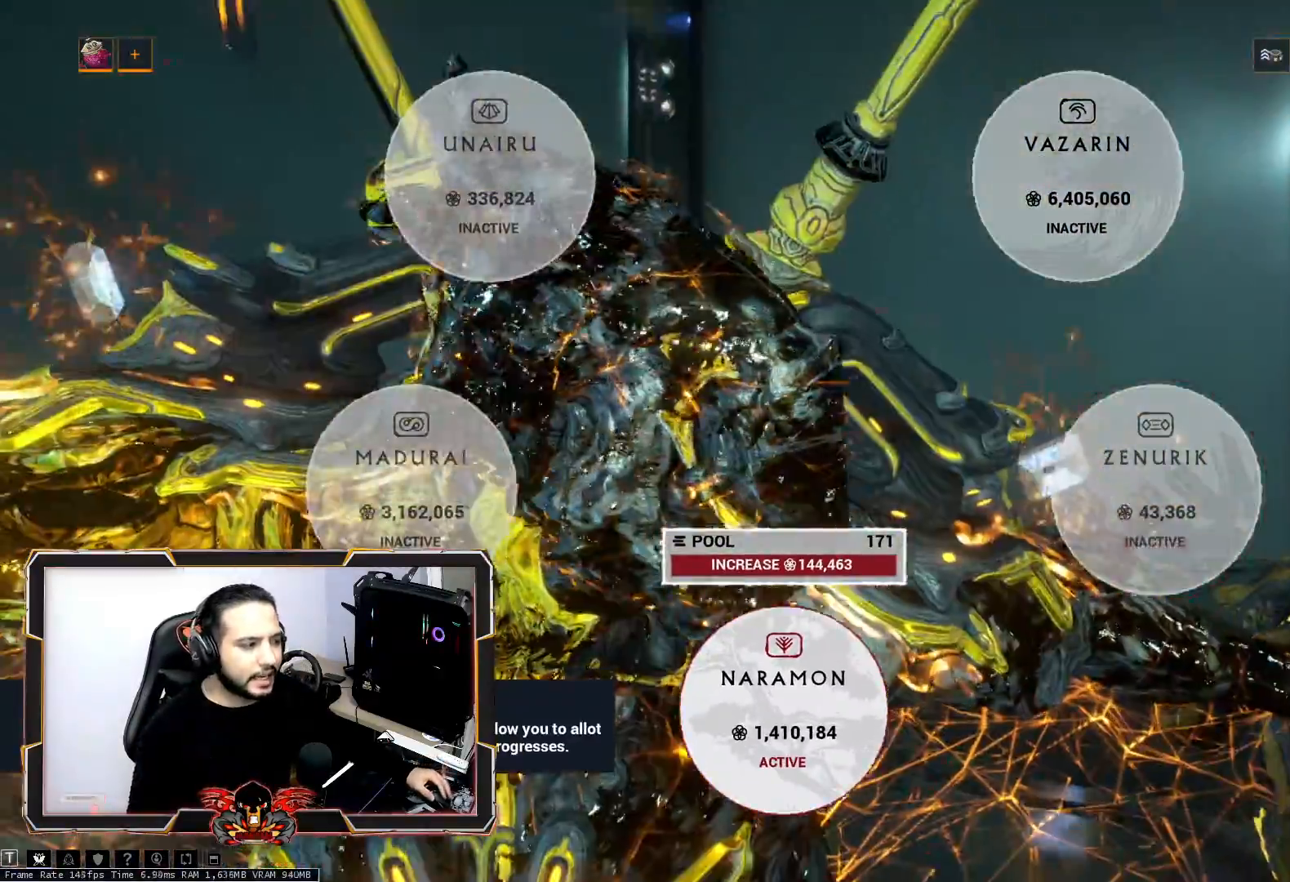
{"keys": [], "mouse": [], "mouse_move": "down-right", "events": []}
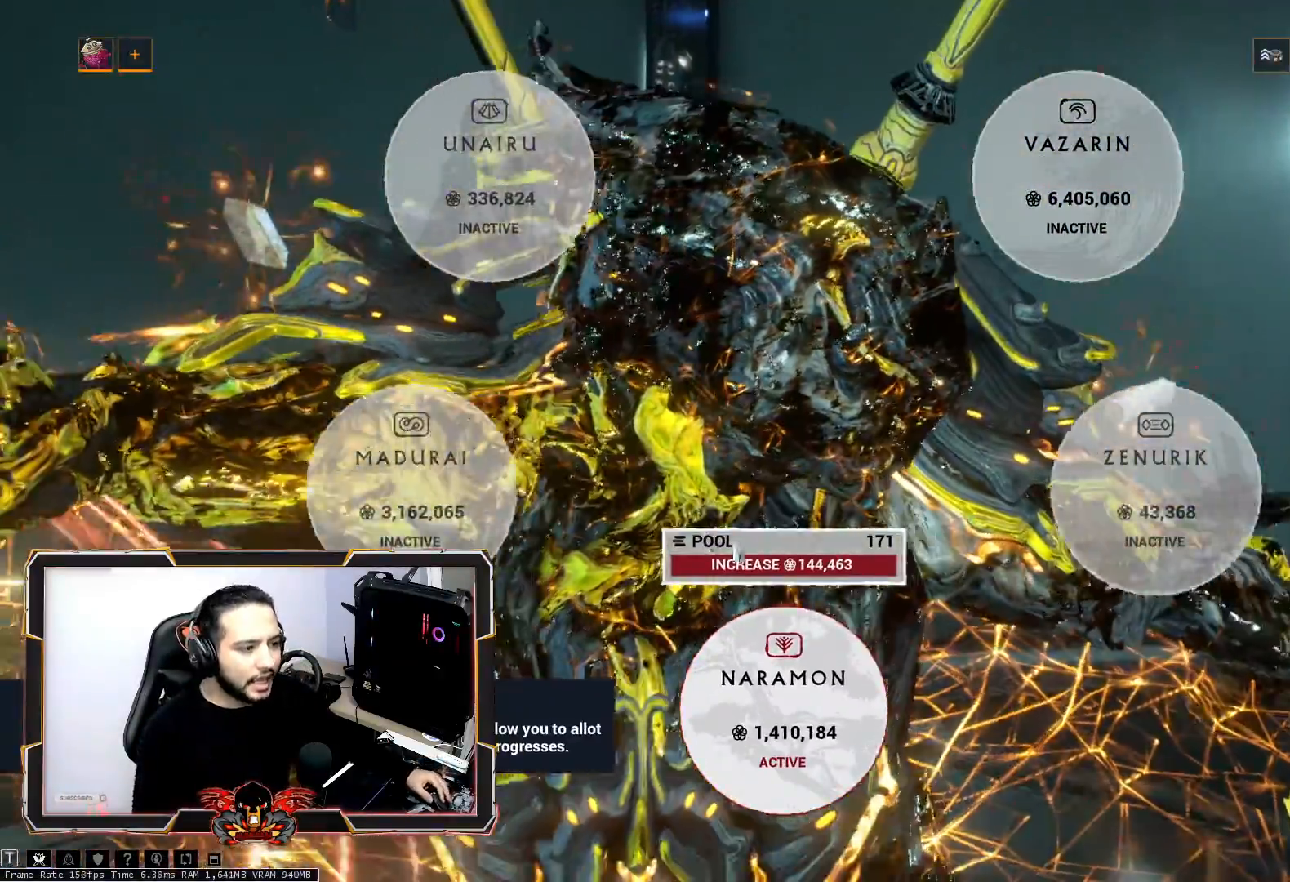
{"keys": [], "mouse": [], "mouse_move": "still", "events": []}
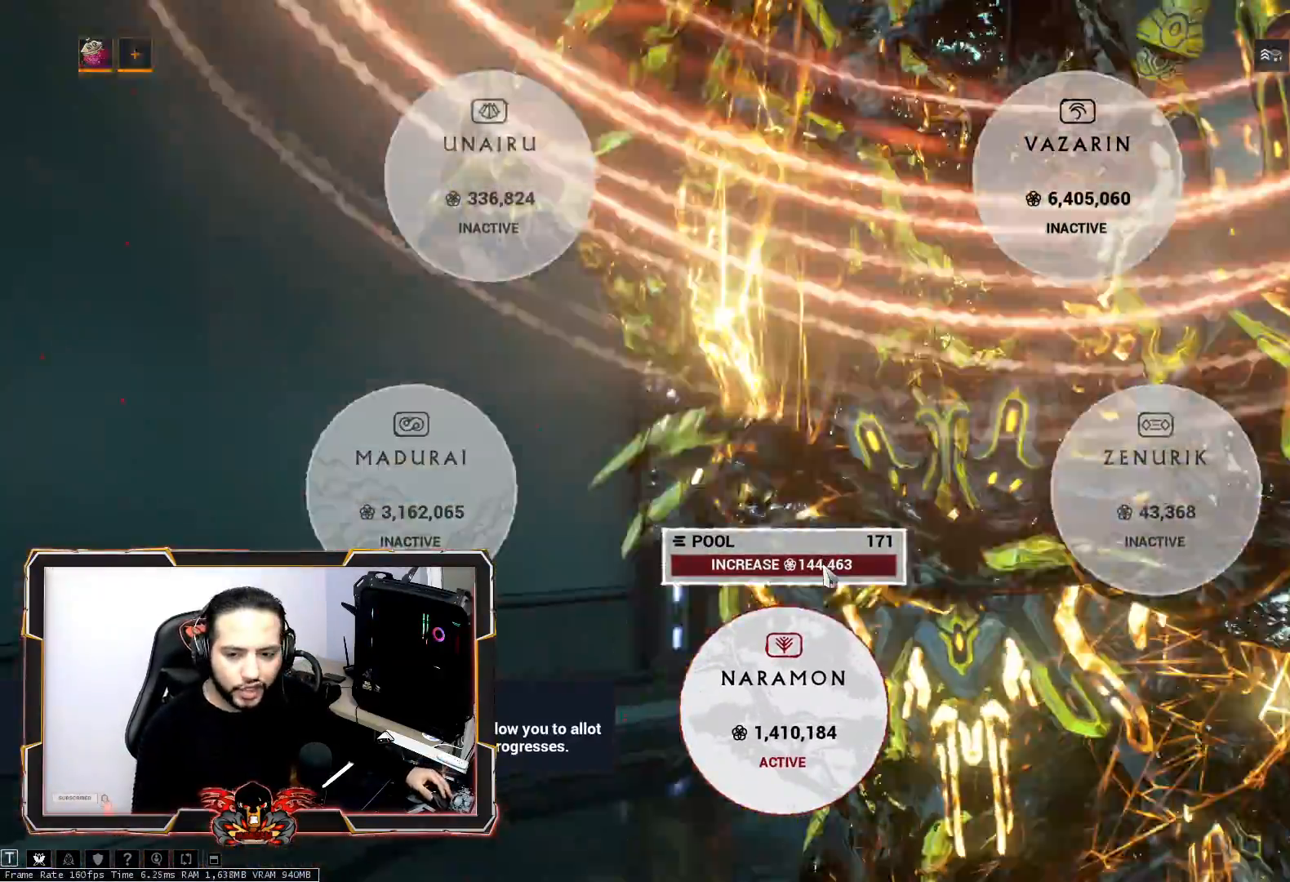
{"keys": [], "mouse": [], "mouse_move": "still", "events": []}
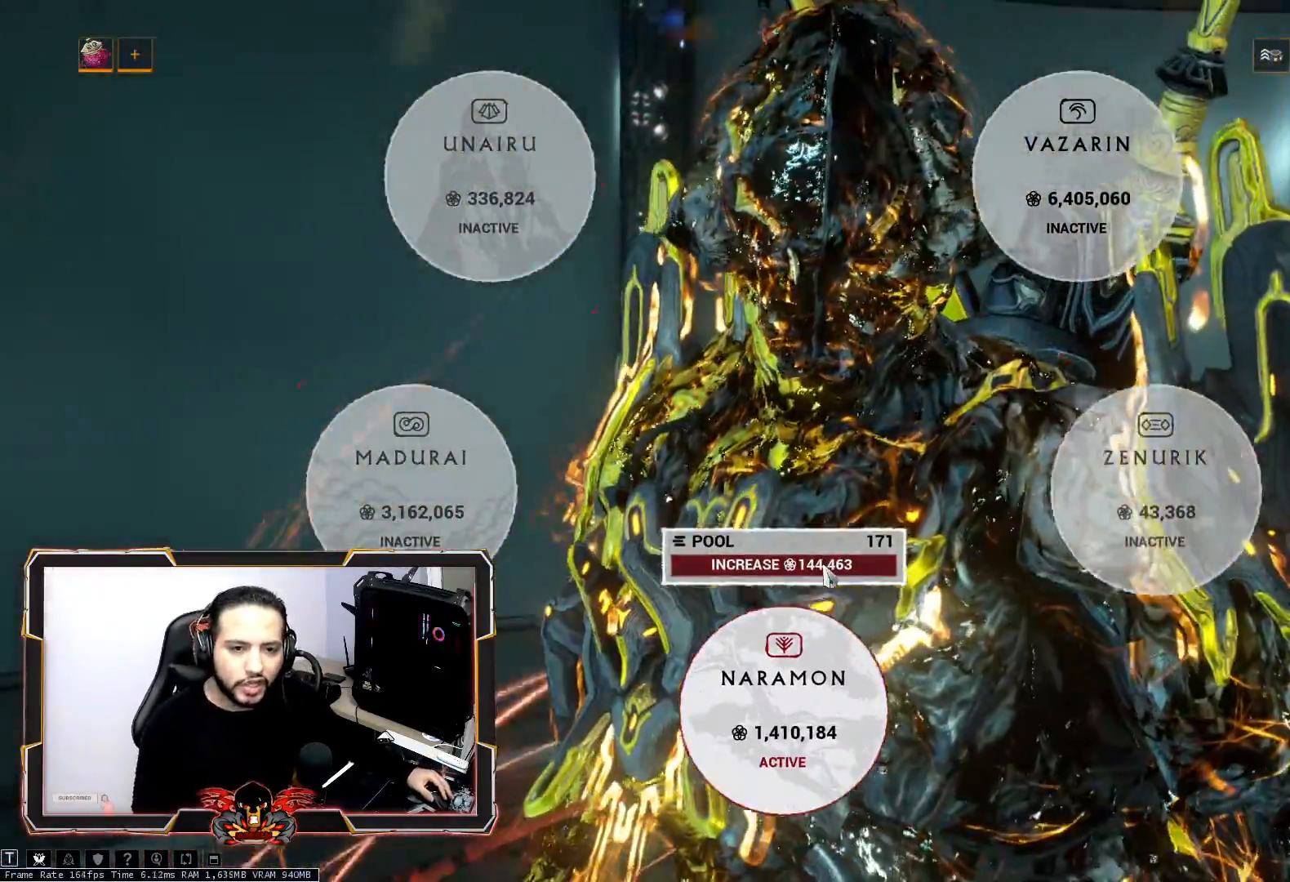
{"keys": [], "mouse": [], "mouse_move": "still", "events": []}
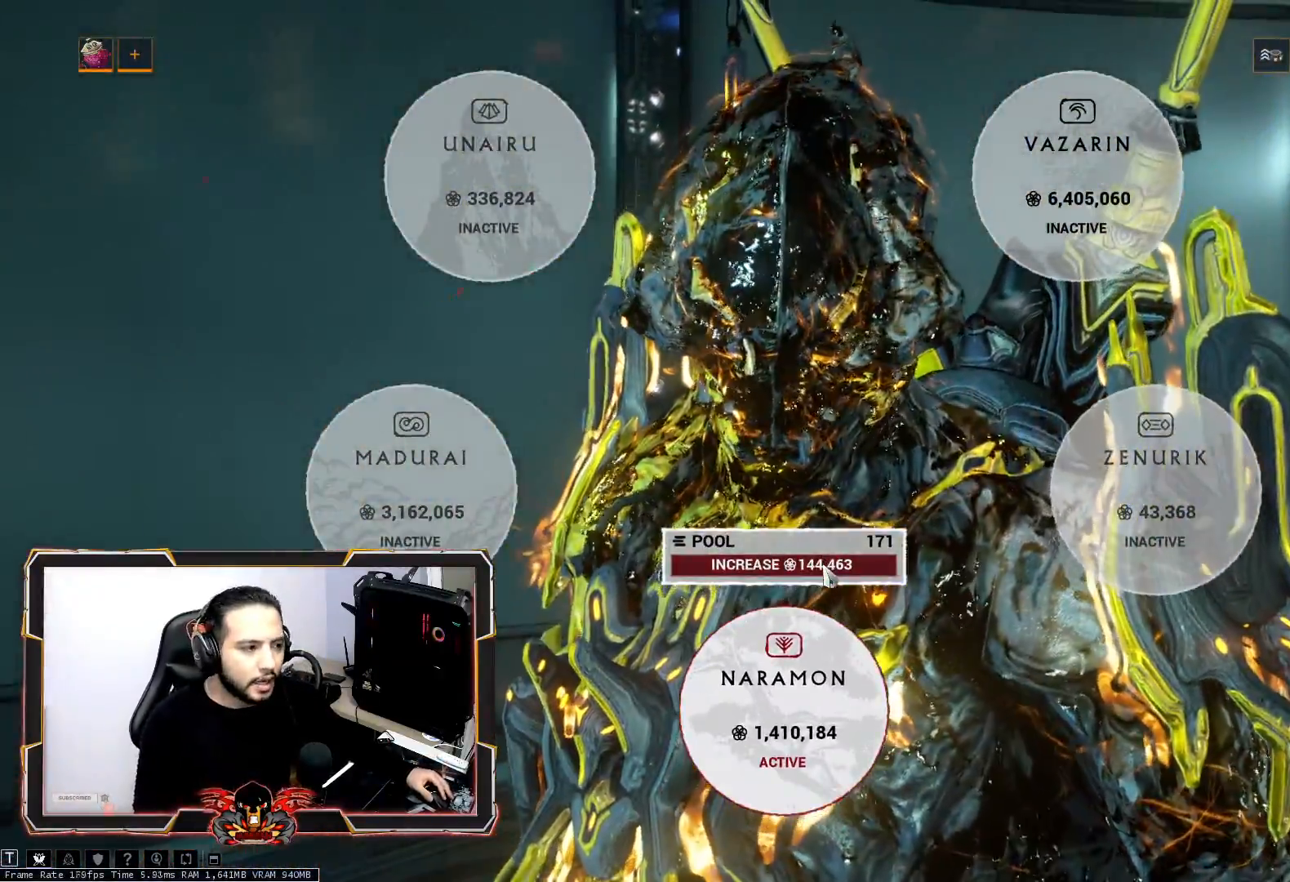
{"keys": [], "mouse": [], "mouse_move": "still", "events": []}
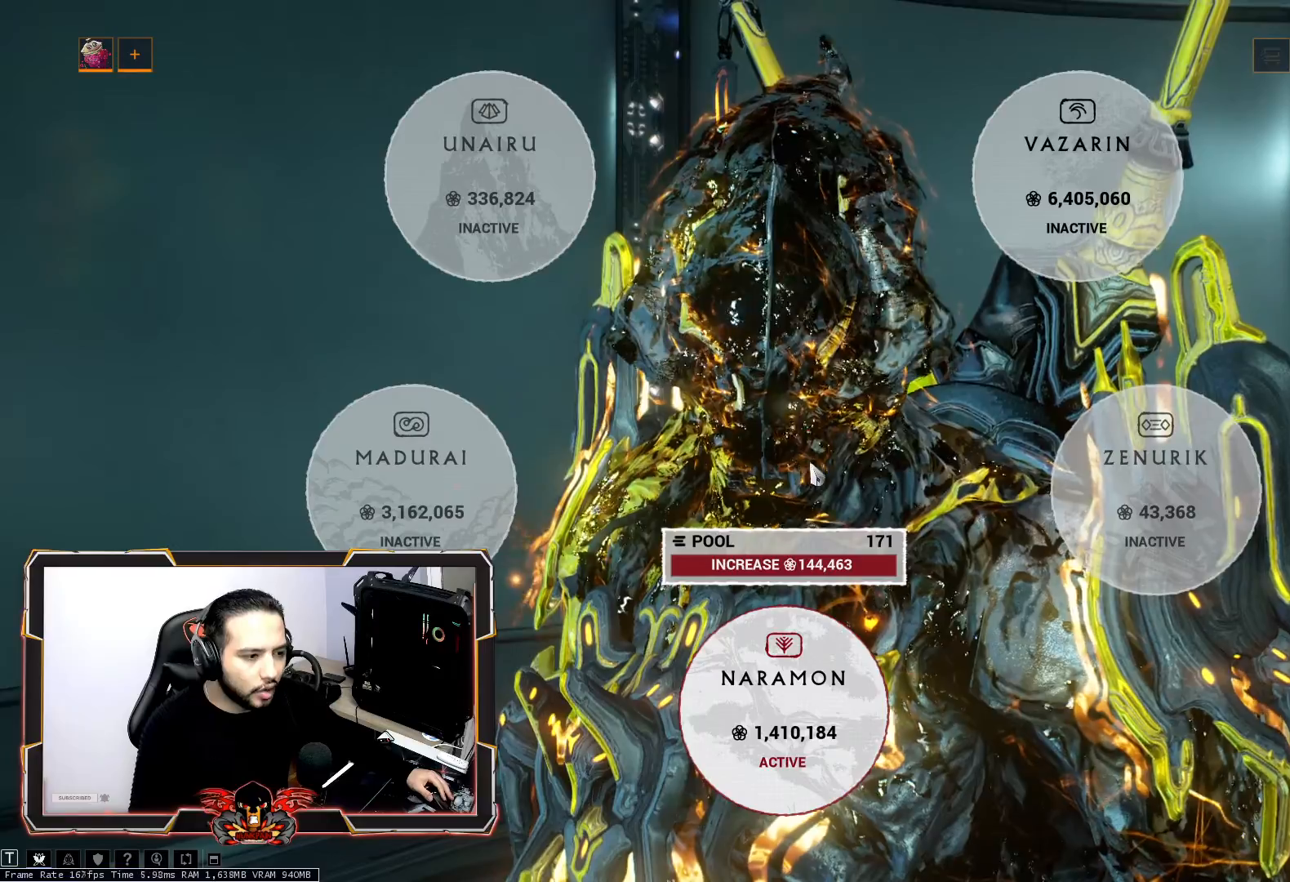
{"keys": [], "mouse": [], "mouse_move": "still", "events": []}
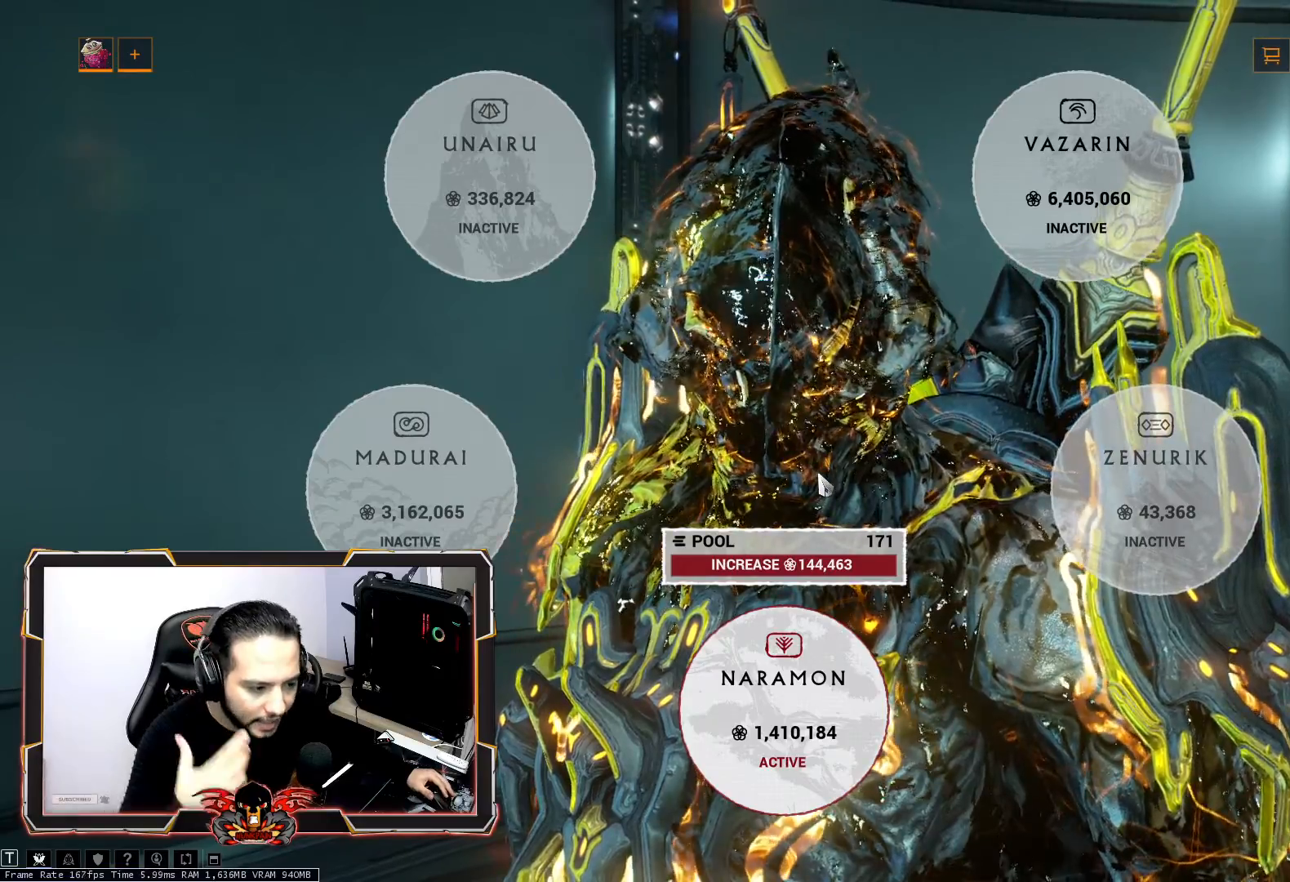
{"keys": [], "mouse": [], "mouse_move": "still", "events": []}
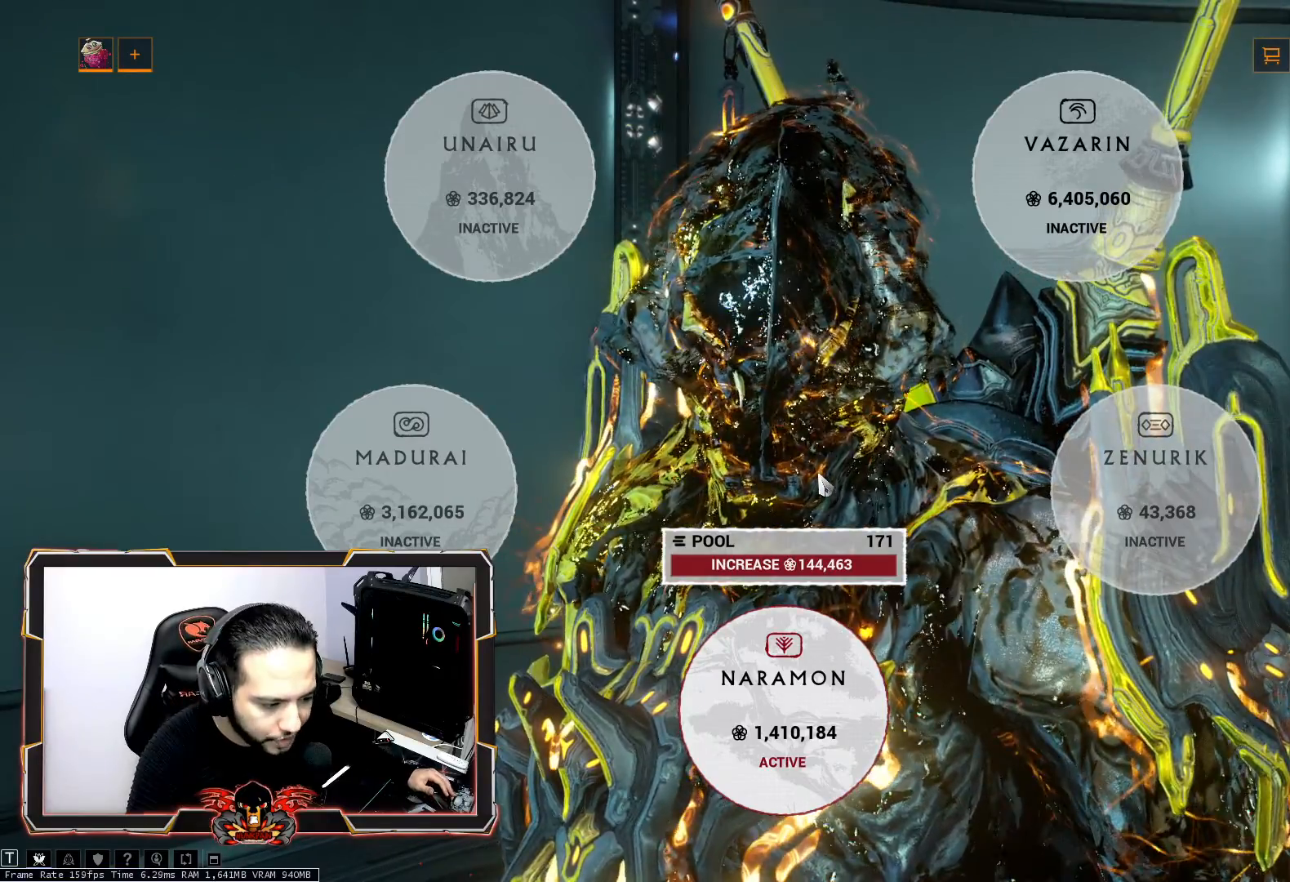
{"keys": [], "mouse": [], "mouse_move": "still", "events": []}
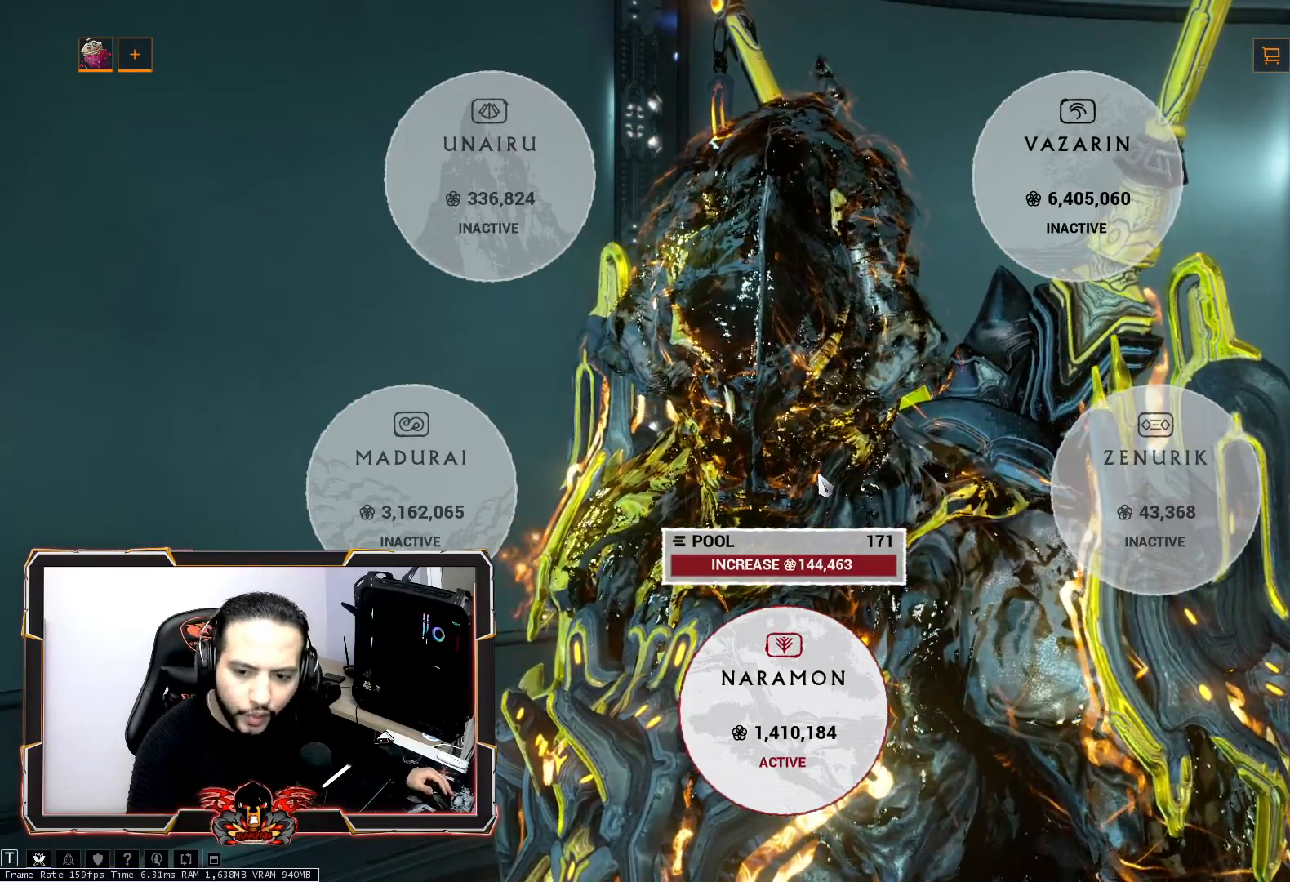
{"keys": [], "mouse": [], "mouse_move": "still", "events": []}
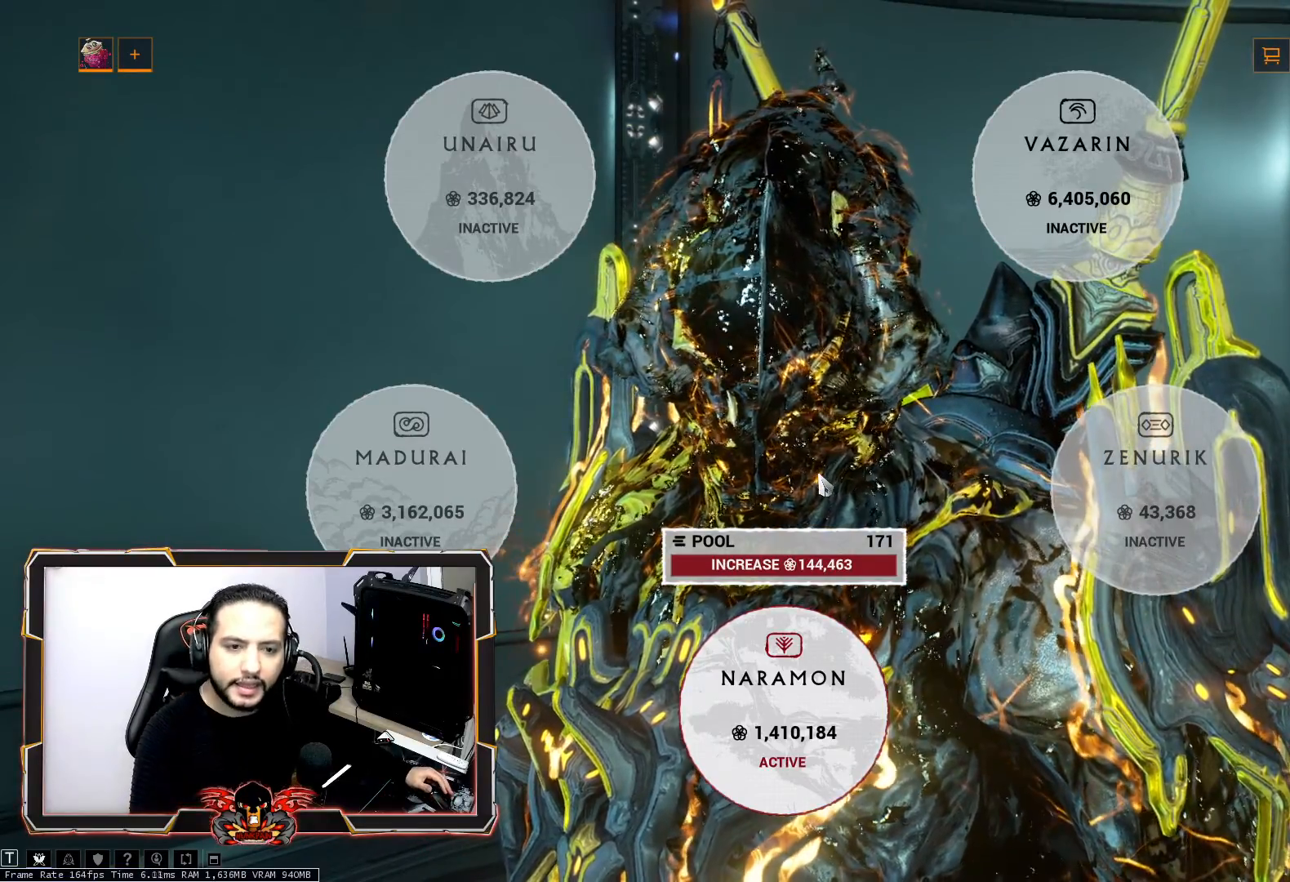
{"keys": [], "mouse": [], "mouse_move": "still", "events": []}
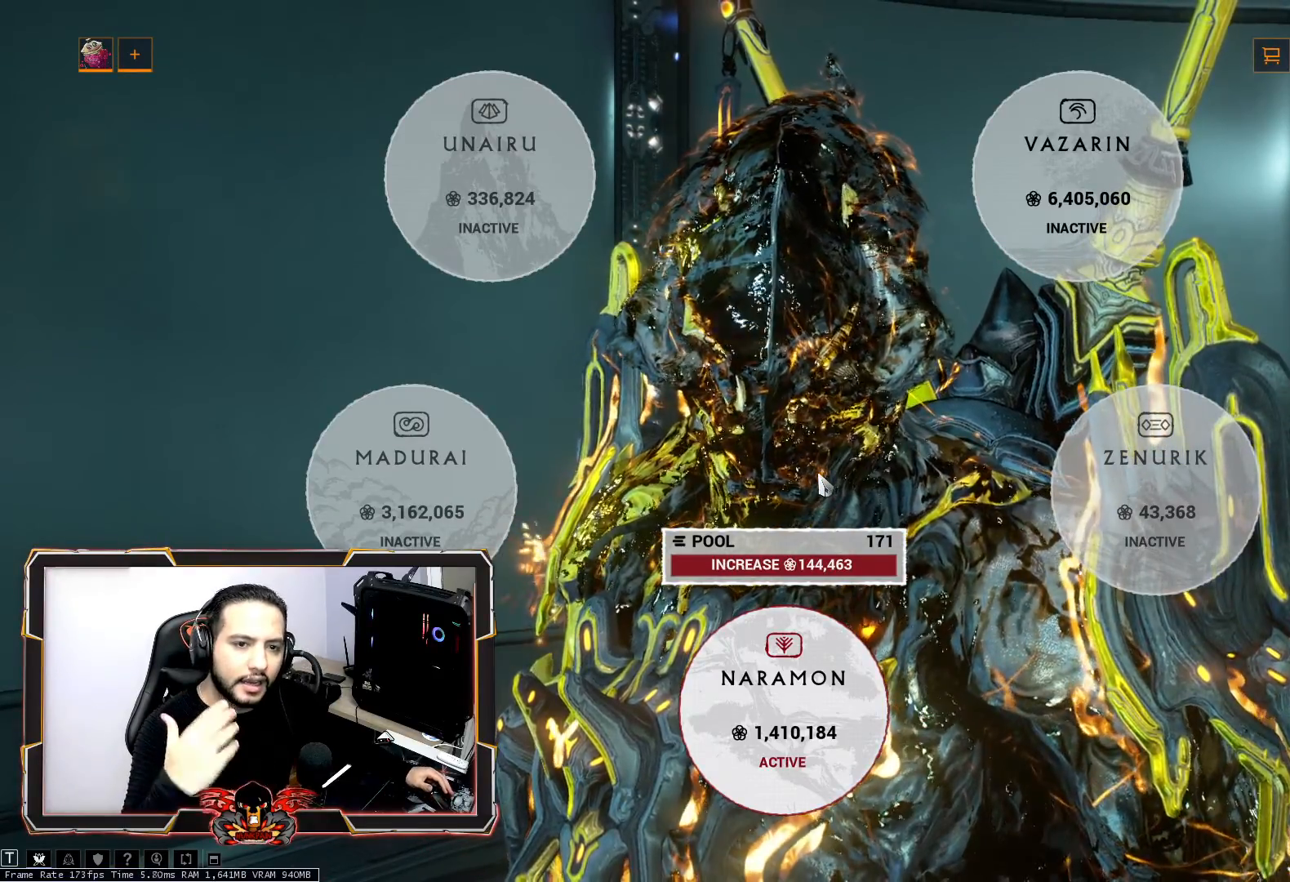
{"keys": [], "mouse": [], "mouse_move": "still", "events": []}
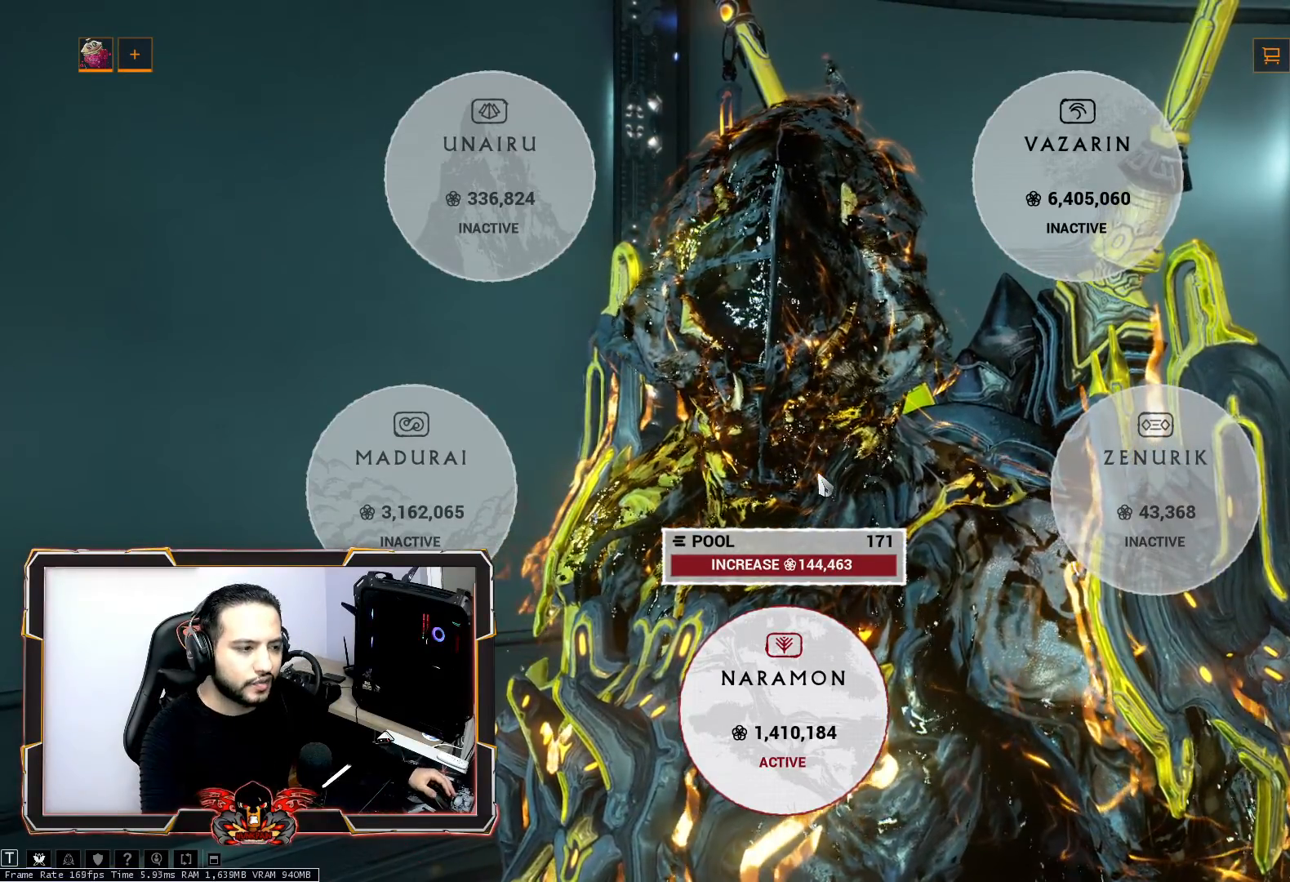
{"keys": [], "mouse": [], "mouse_move": "still", "events": [[383, "mouse_left", "down"], [433, "mouse_left", "up"]]}
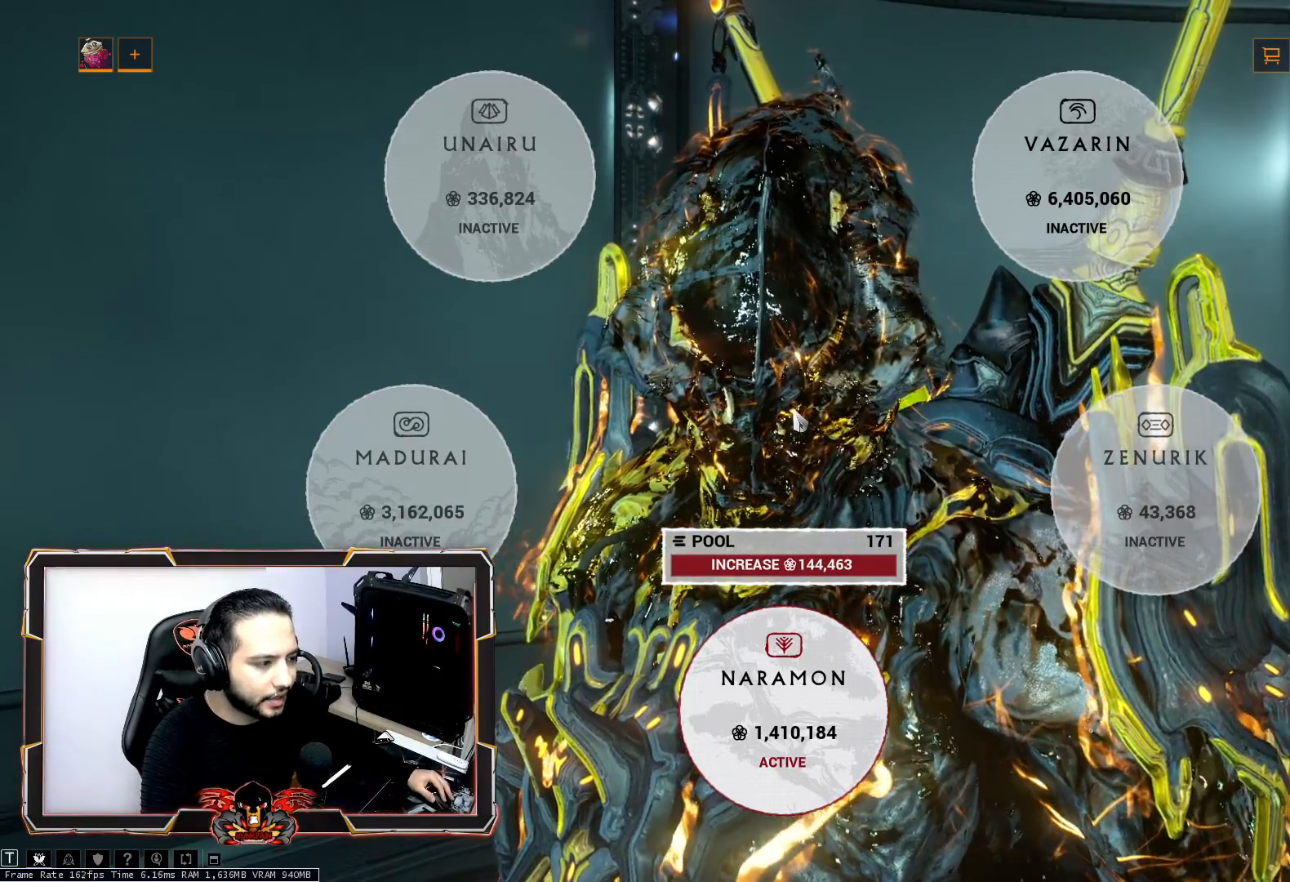
{"keys": [], "mouse": [], "mouse_move": "still", "events": []}
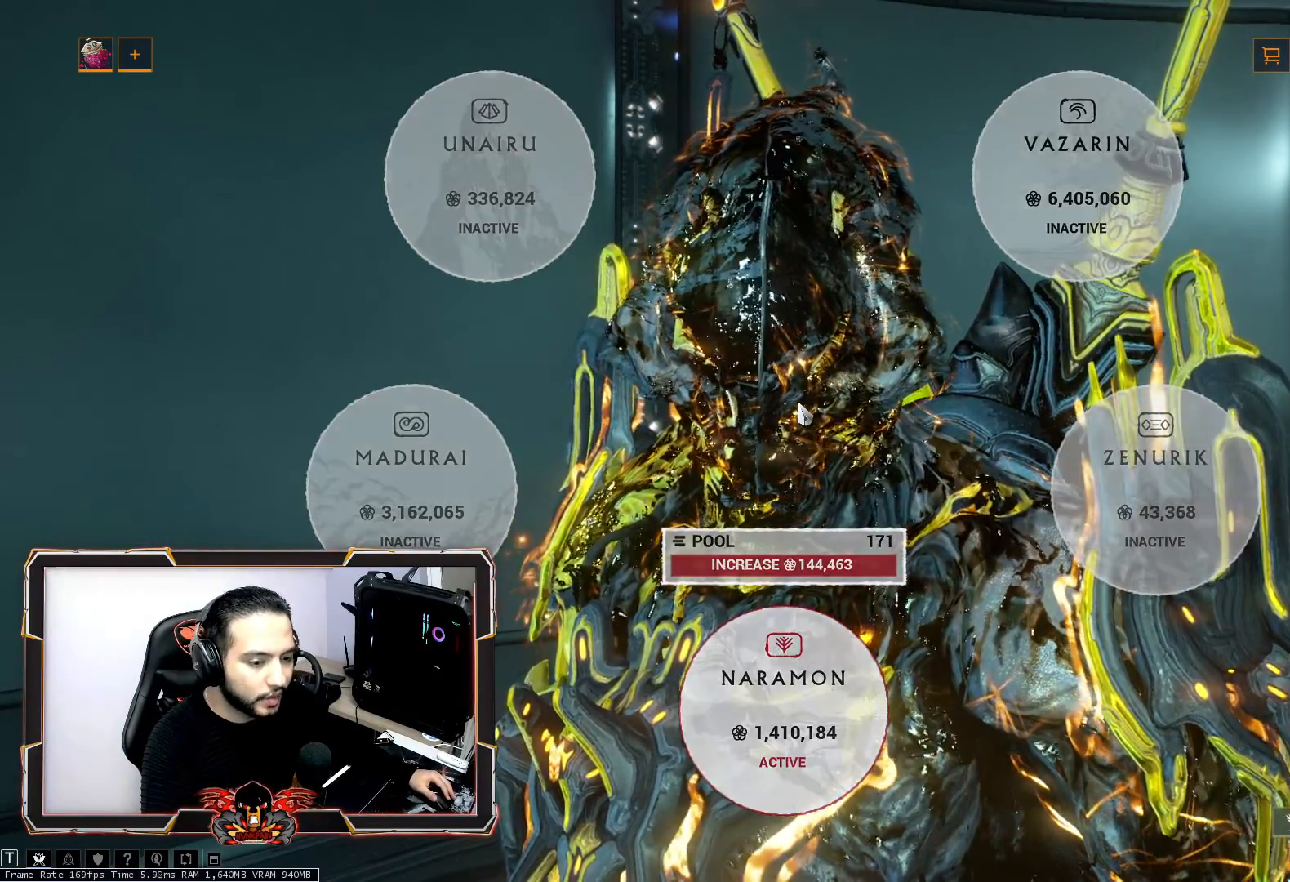
{"keys": [], "mouse": [], "mouse_move": "still", "events": []}
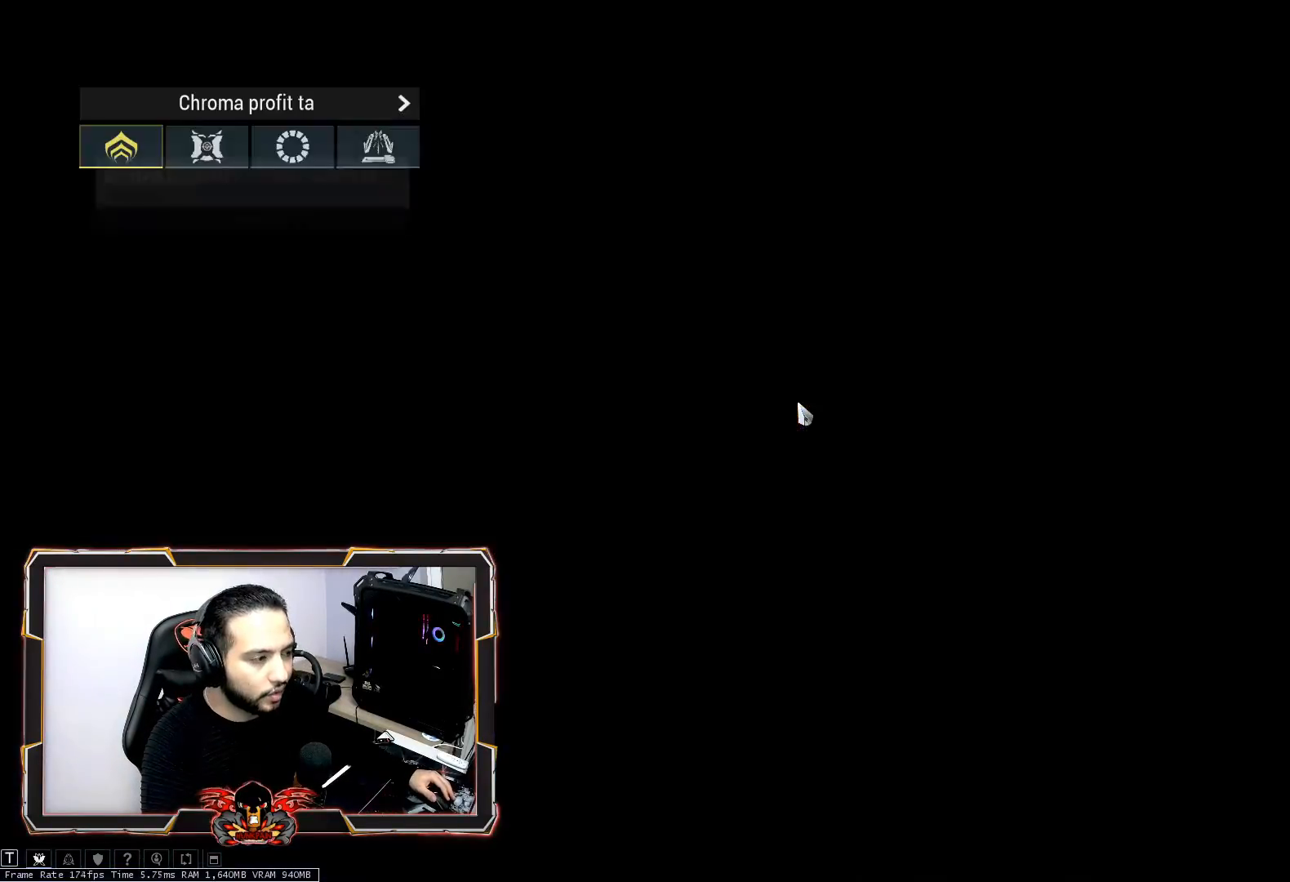
{"keys": [], "mouse": [], "mouse_move": "still", "events": []}
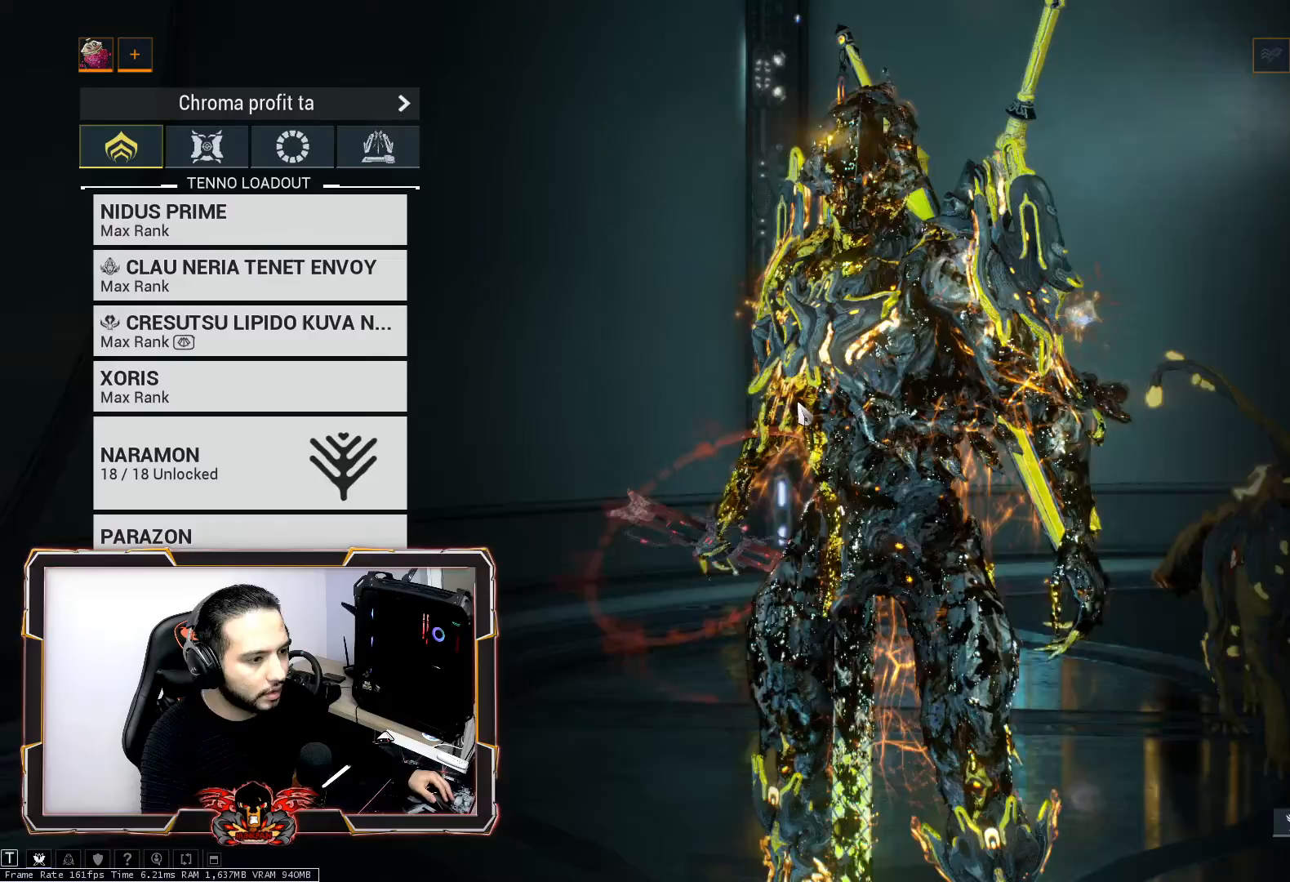
{"keys": [], "mouse": [], "mouse_move": "left", "events": []}
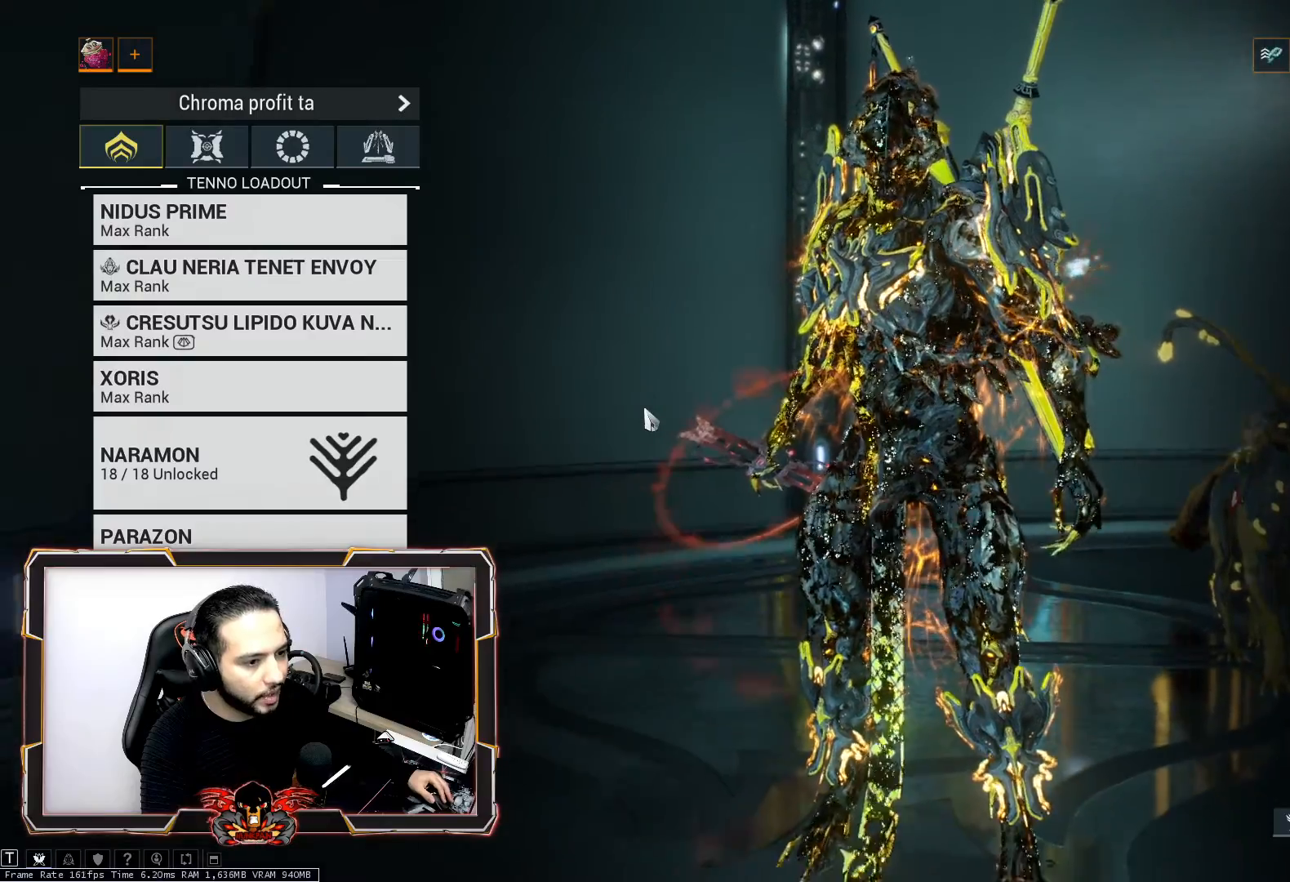
{"keys": [], "mouse": [], "mouse_move": "still", "events": []}